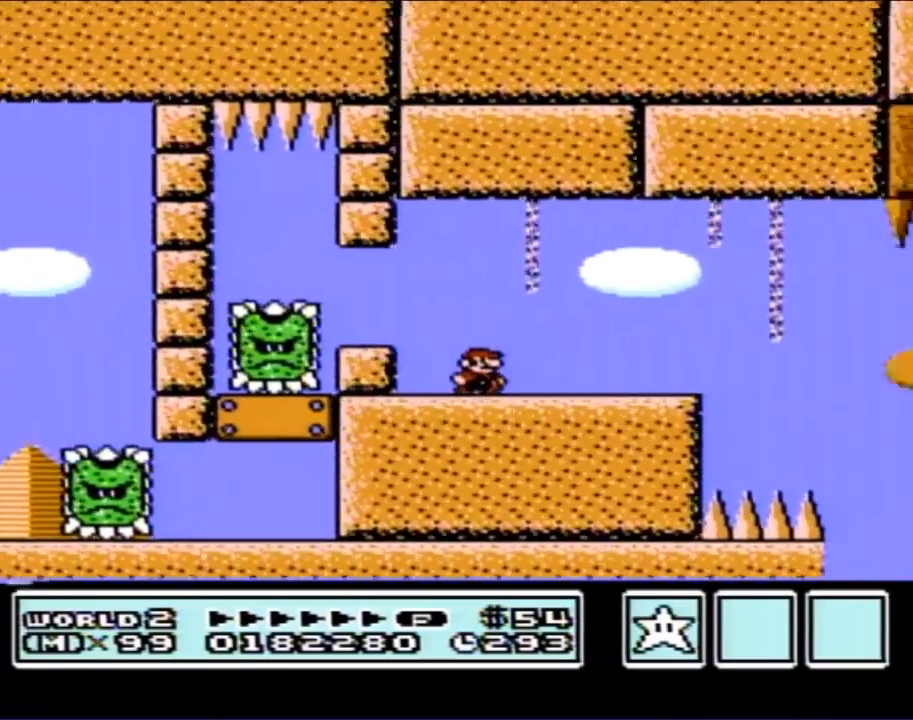
Gameplay with a controller (Nintendo layout); each line is a JSON object with the inputs held at the frame after it. "events" lists button and stick changes between this image and that frame as [ms after this image, input, new state], when the widget could be followed in between. Not read: L3 R3.
{"buttons": ["B", "DPAD_LEFT"], "events": [[183, "DPAD_RIGHT", "up"], [267, "DPAD_LEFT", "down"]]}
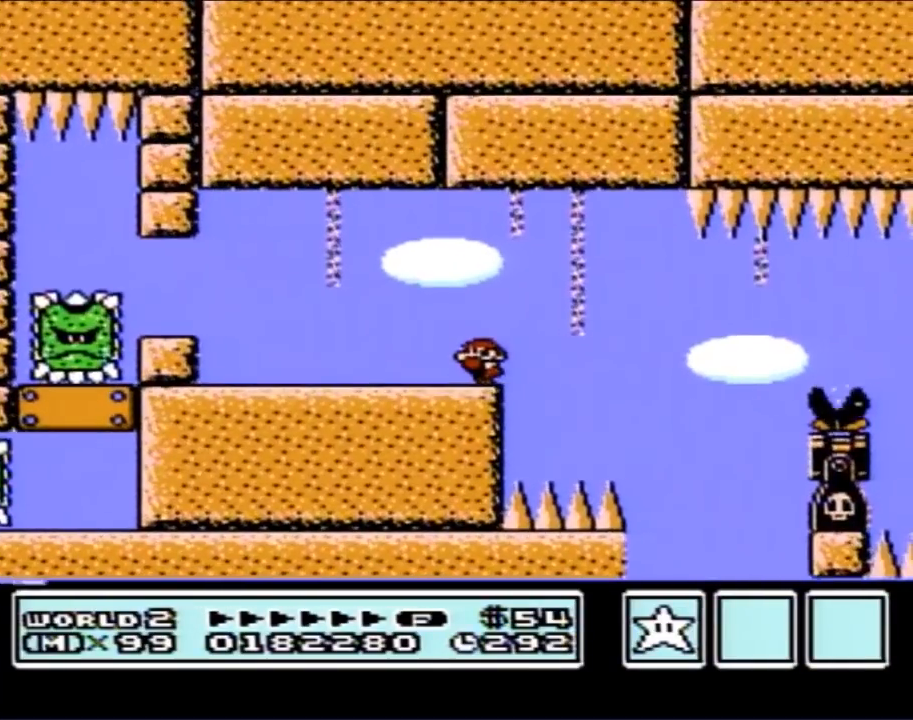
{"buttons": ["B"], "events": [[50, "DPAD_LEFT", "up"], [150, "DPAD_RIGHT", "down"], [233, "DPAD_RIGHT", "up"]]}
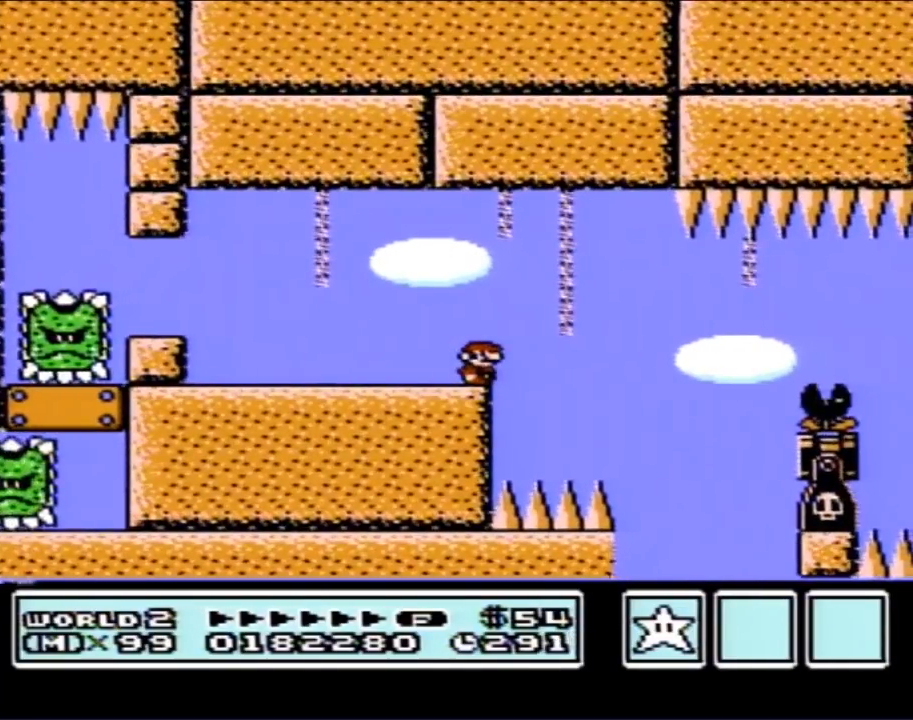
{"buttons": ["B"], "events": [[83, "DPAD_RIGHT", "down"], [233, "A", "down"], [333, "A", "up"], [483, "DPAD_RIGHT", "up"]]}
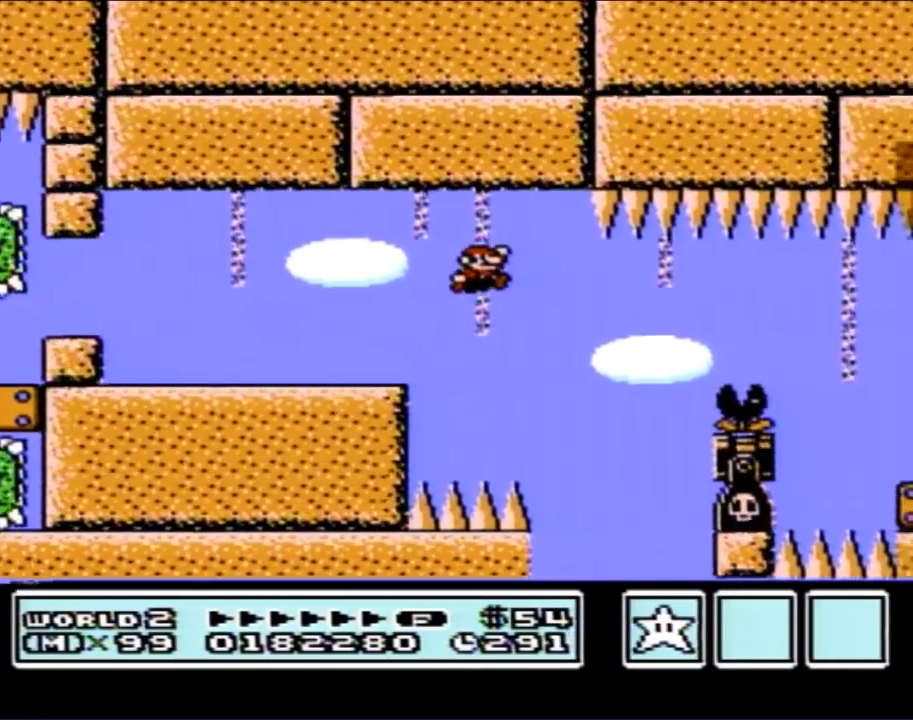
{"buttons": [], "events": [[150, "DPAD_RIGHT", "down"], [233, "A", "down"], [500, "A", "up"], [500, "B", "up"], [500, "DPAD_RIGHT", "up"]]}
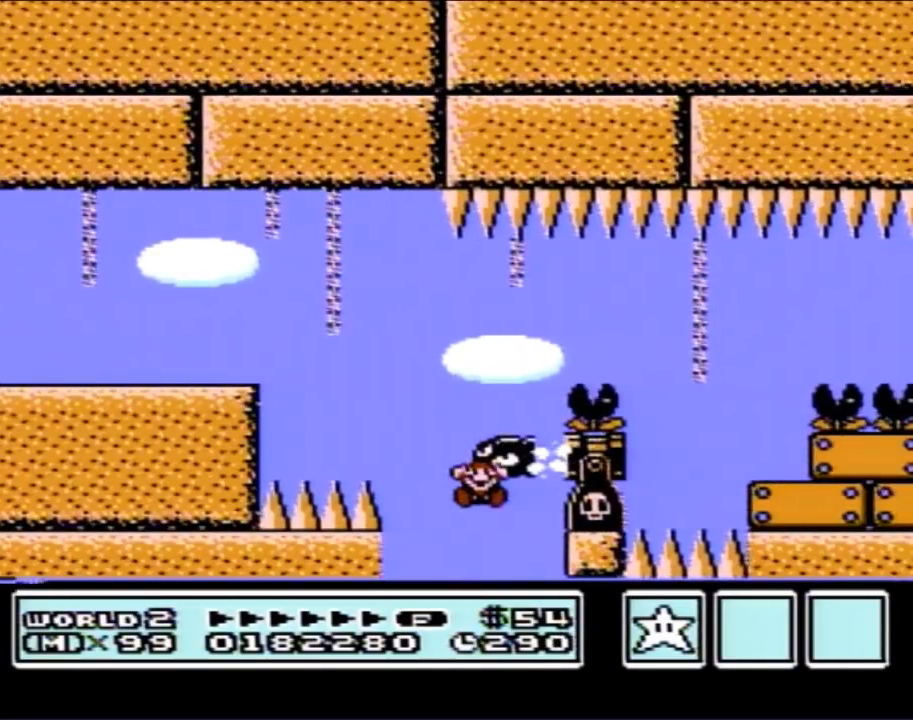
{"buttons": [], "events": []}
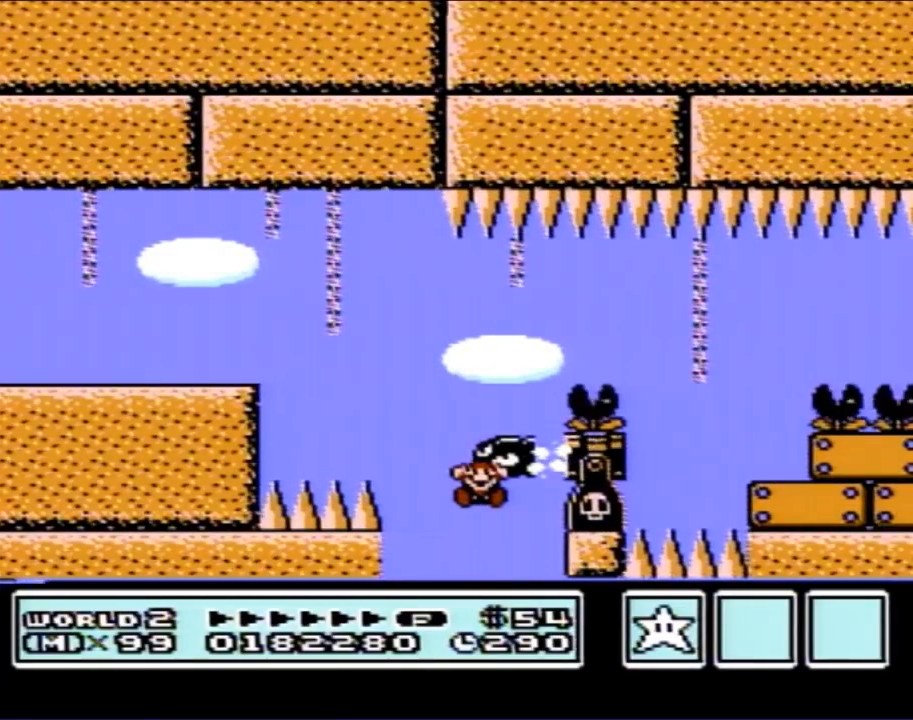
{"buttons": [], "events": []}
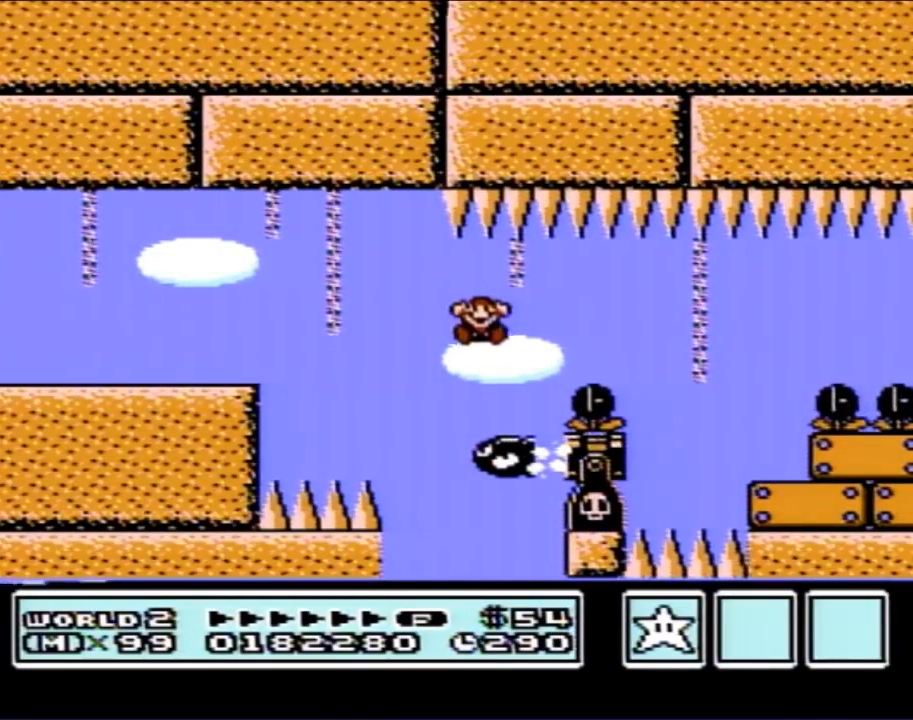
{"buttons": [], "events": []}
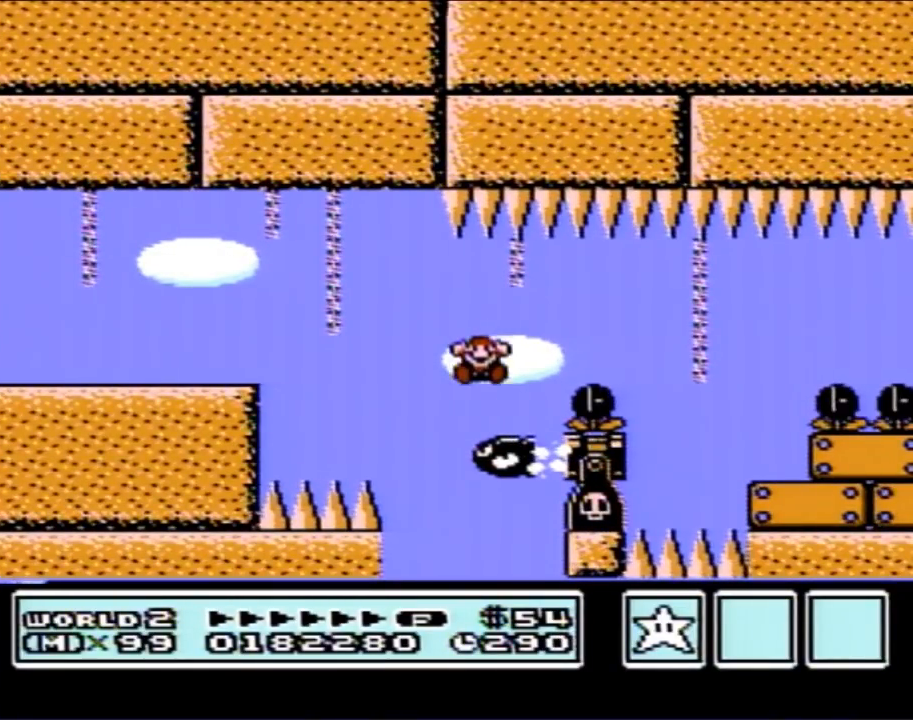
{"buttons": [], "events": []}
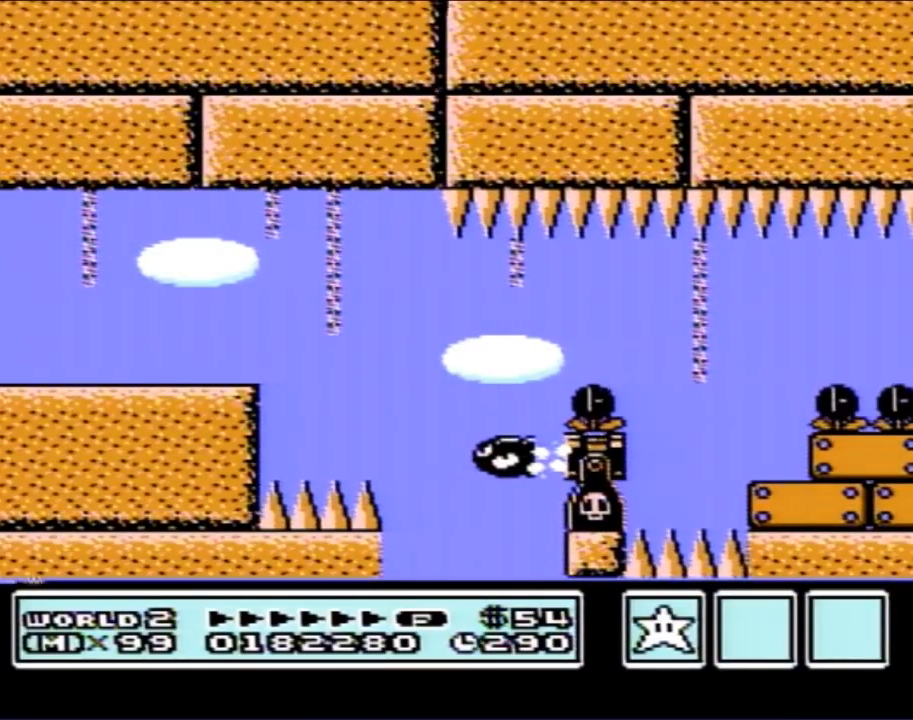
{"buttons": [], "events": []}
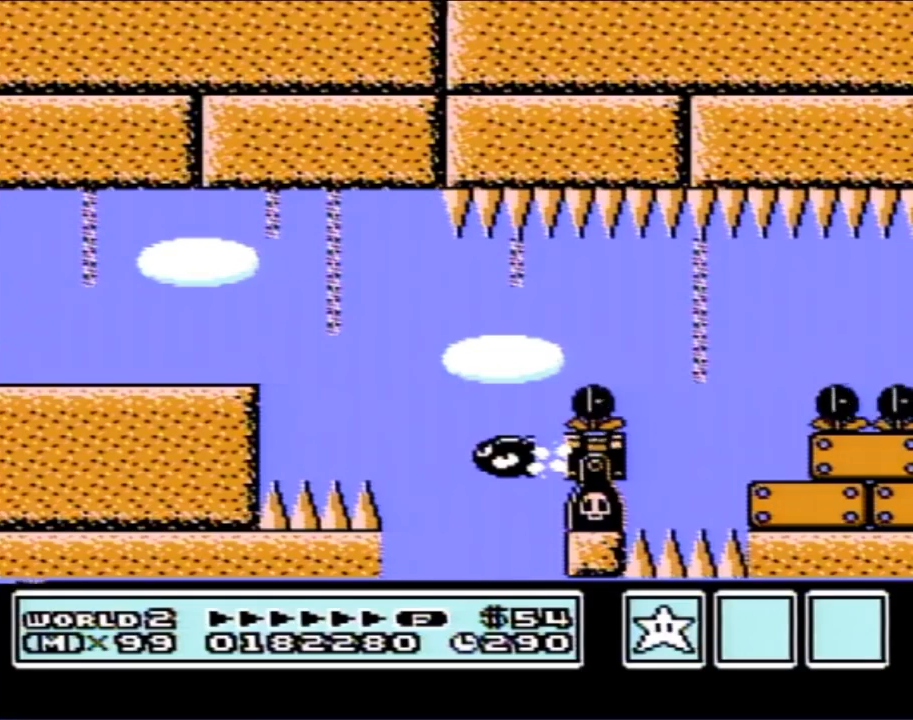
{"buttons": [], "events": []}
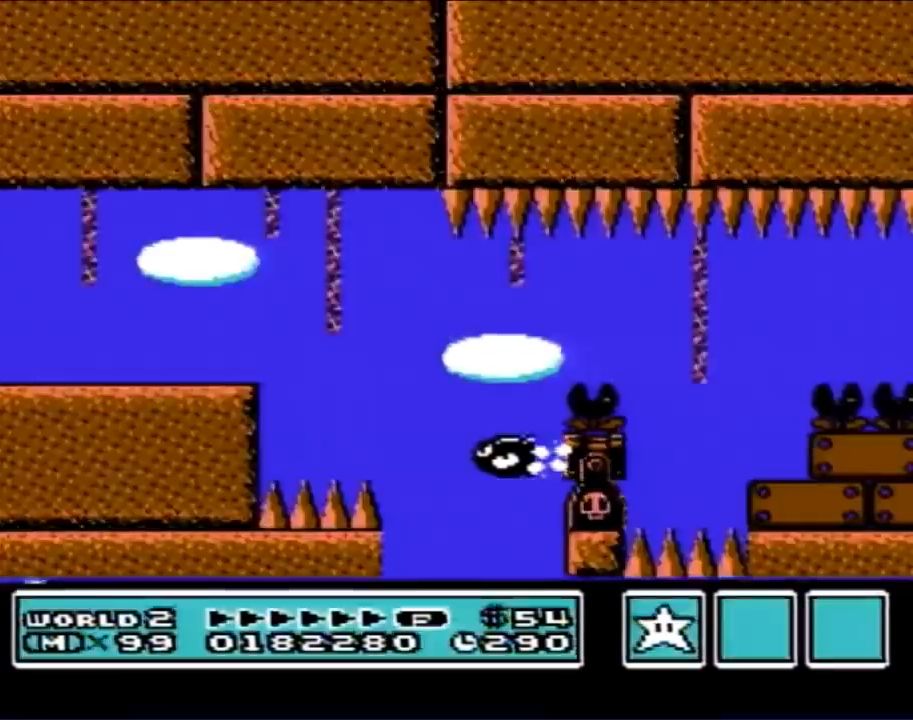
{"buttons": [], "events": []}
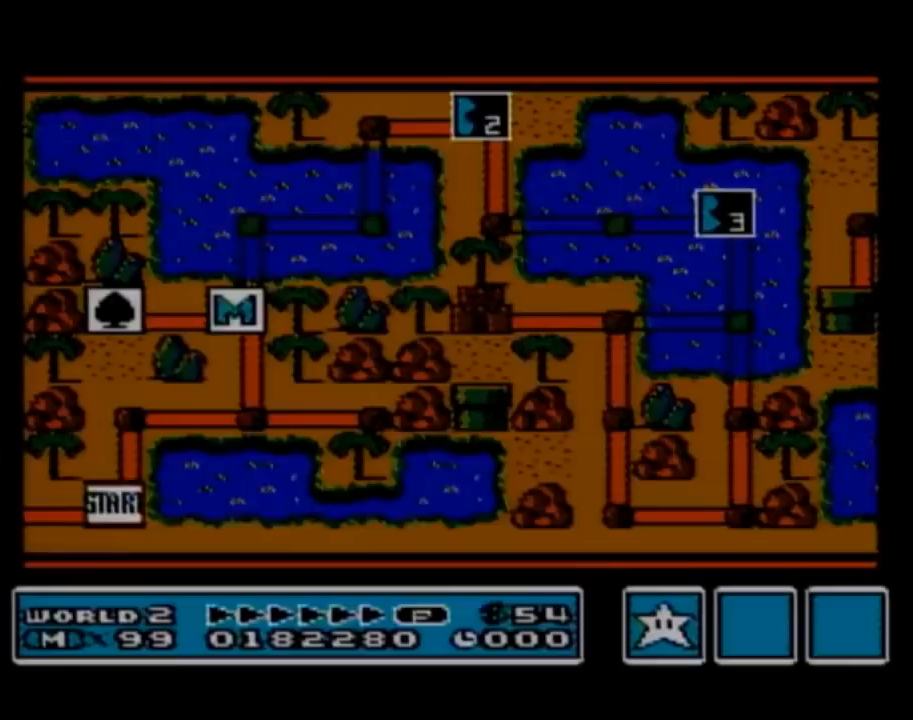
{"buttons": [], "events": []}
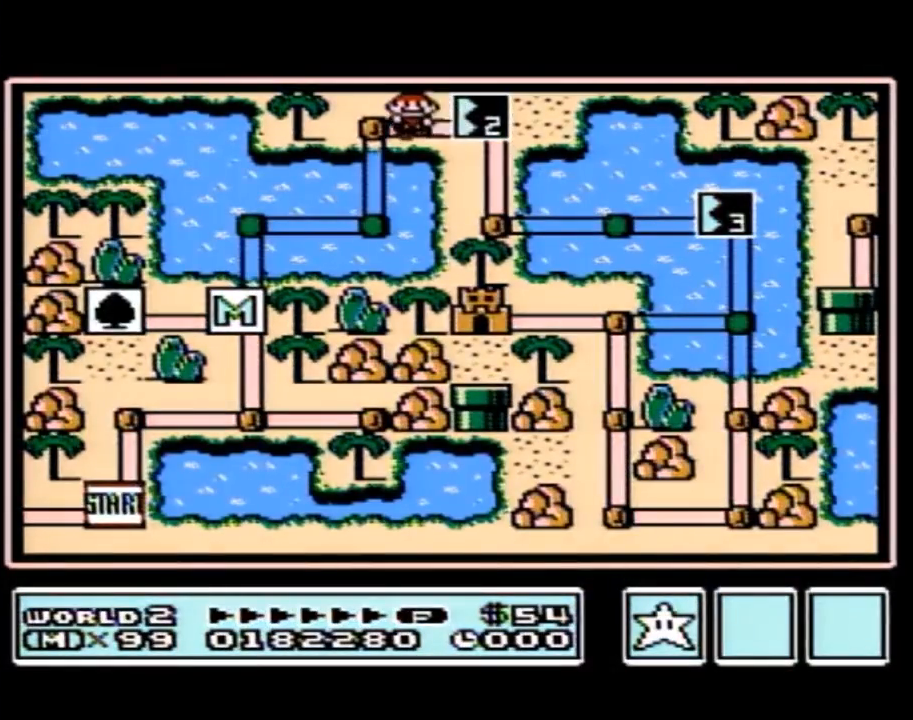
{"buttons": [], "events": []}
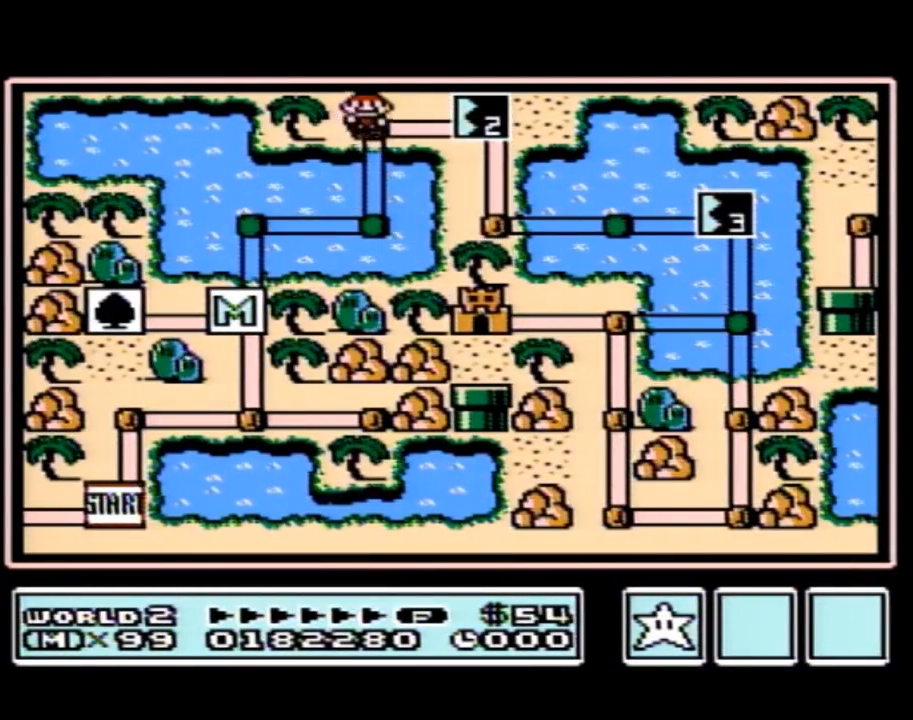
{"buttons": ["DPAD_RIGHT"], "events": [[50, "DPAD_RIGHT", "down"]]}
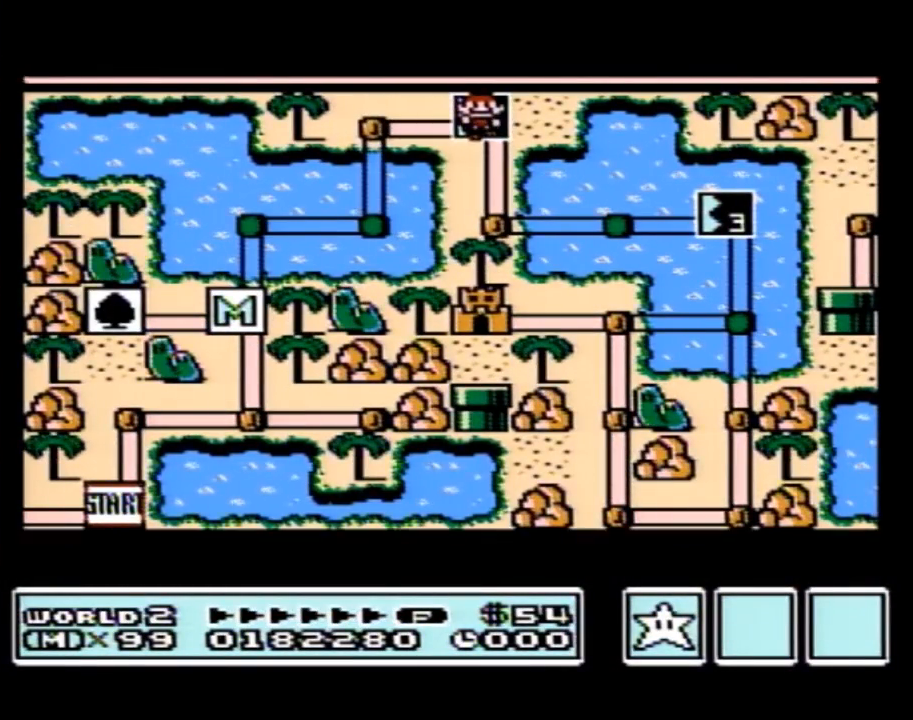
{"buttons": ["DPAD_RIGHT"], "events": []}
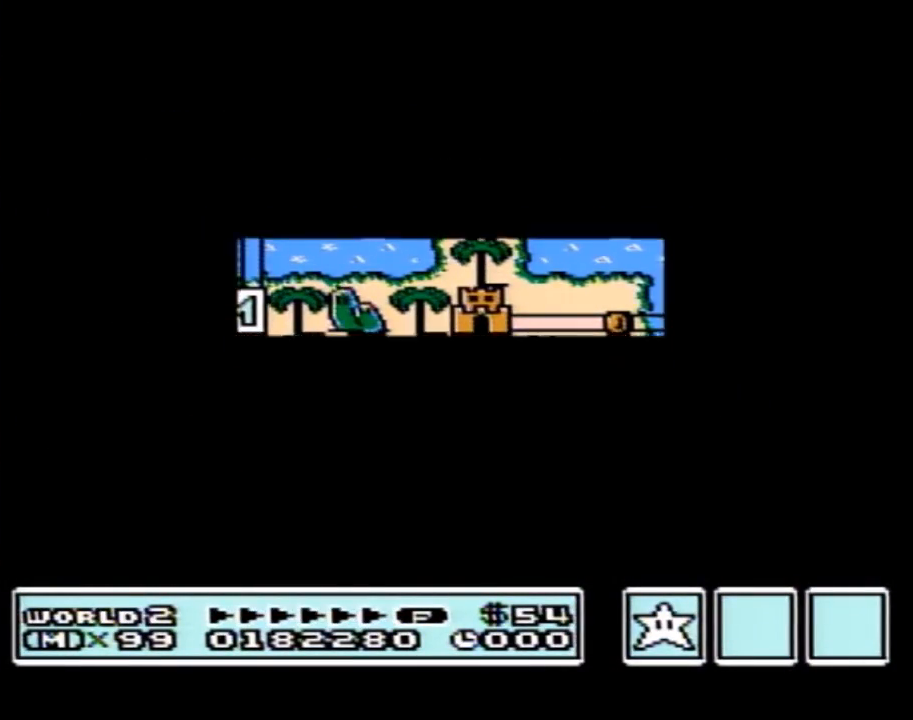
{"buttons": ["B", "DPAD_RIGHT"], "events": [[400, "DPAD_RIGHT", "up"], [433, "A", "down"], [467, "A", "up"], [467, "B", "down"], [467, "DPAD_RIGHT", "down"]]}
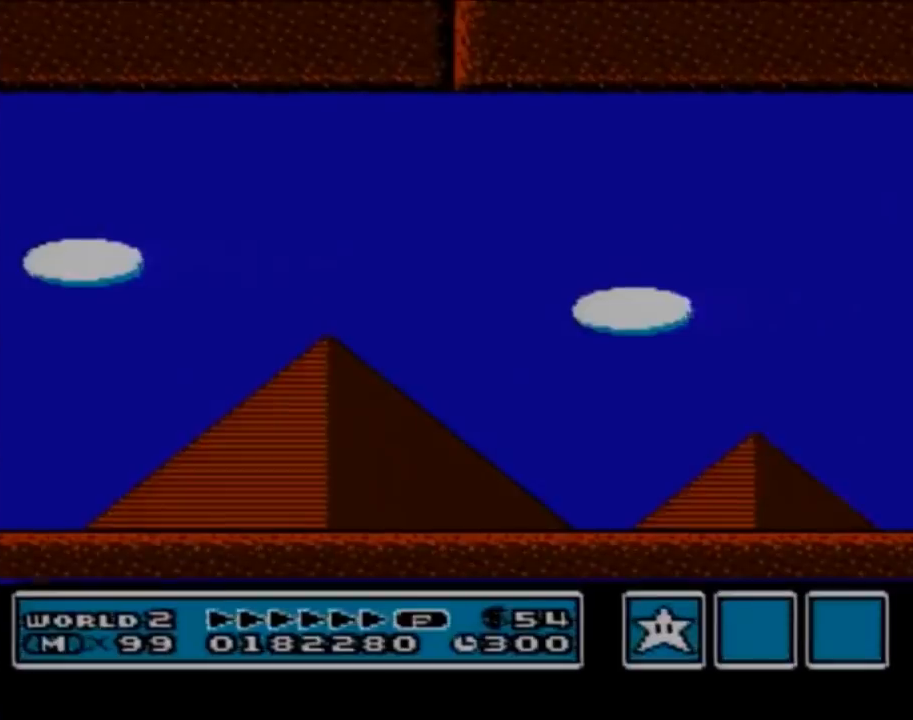
{"buttons": ["B", "DPAD_RIGHT"], "events": []}
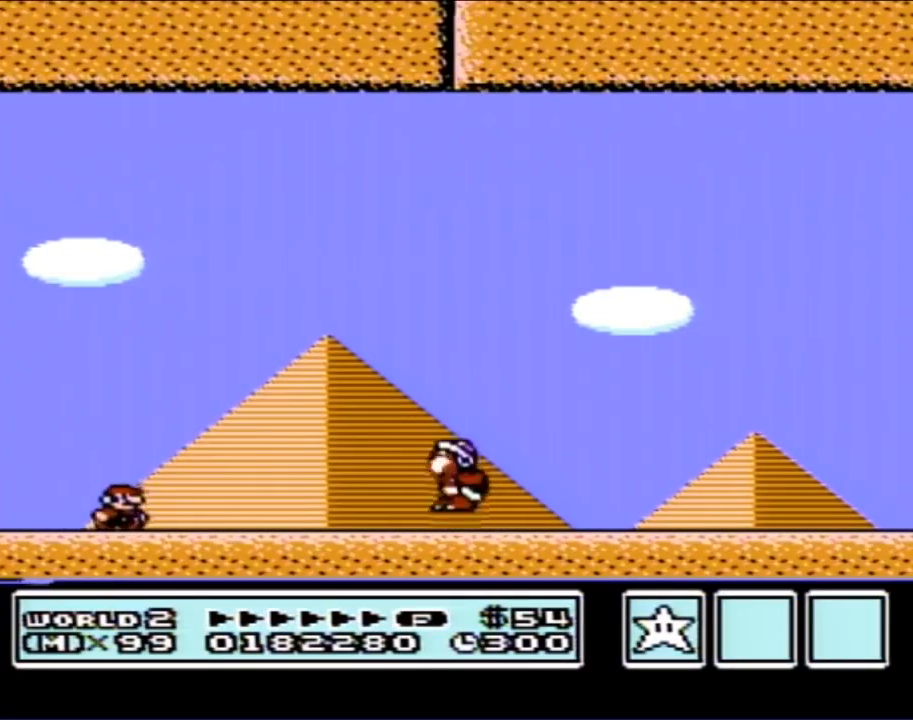
{"buttons": ["A", "B", "DPAD_RIGHT"], "events": [[83, "A", "down"]]}
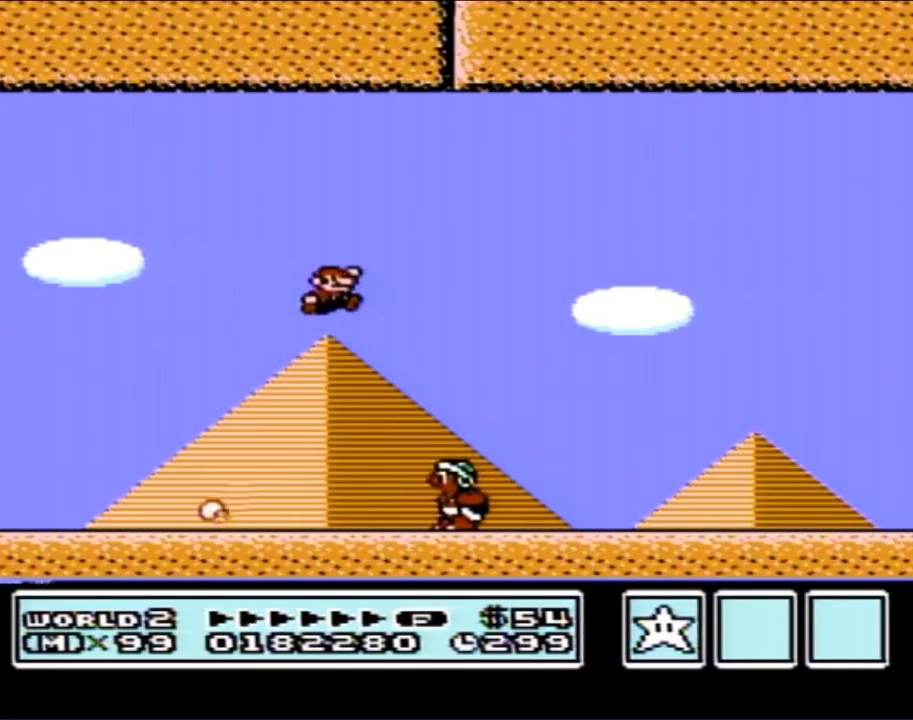
{"buttons": ["B", "DPAD_RIGHT"], "events": [[83, "A", "up"]]}
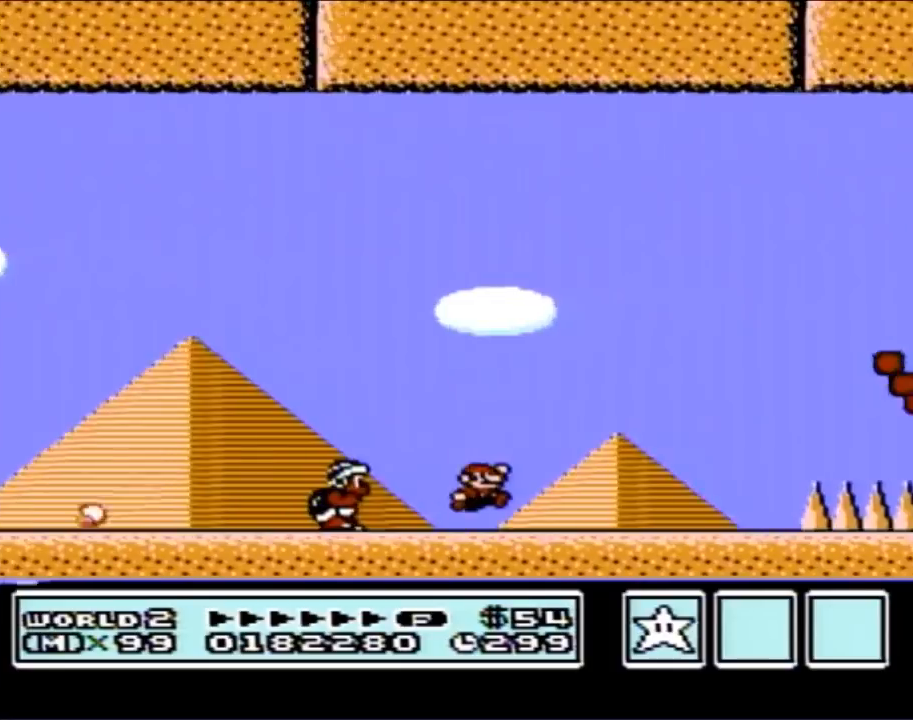
{"buttons": ["B", "DPAD_RIGHT"], "events": [[233, "A", "down"], [467, "A", "up"]]}
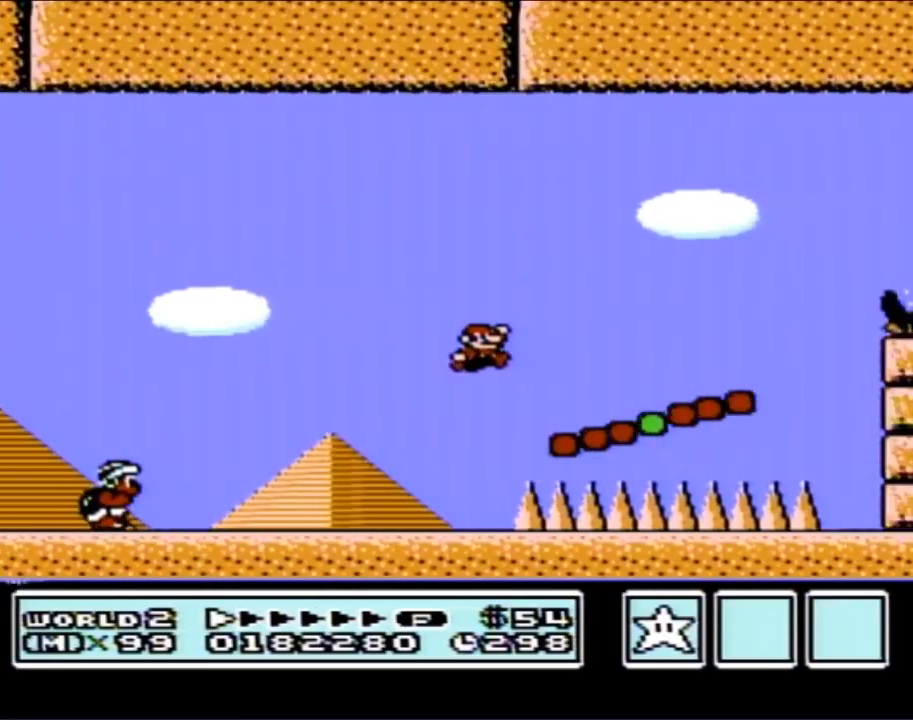
{"buttons": ["A", "B", "DPAD_RIGHT"], "events": [[400, "A", "down"]]}
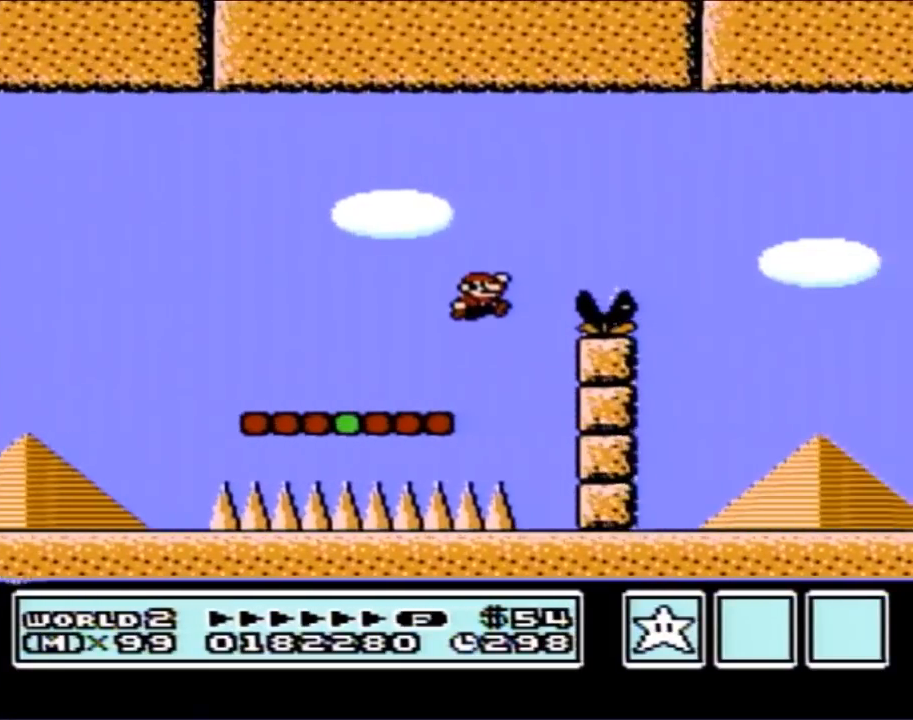
{"buttons": ["B", "DPAD_LEFT"], "events": [[150, "A", "up"], [200, "DPAD_RIGHT", "up"], [367, "DPAD_LEFT", "down"]]}
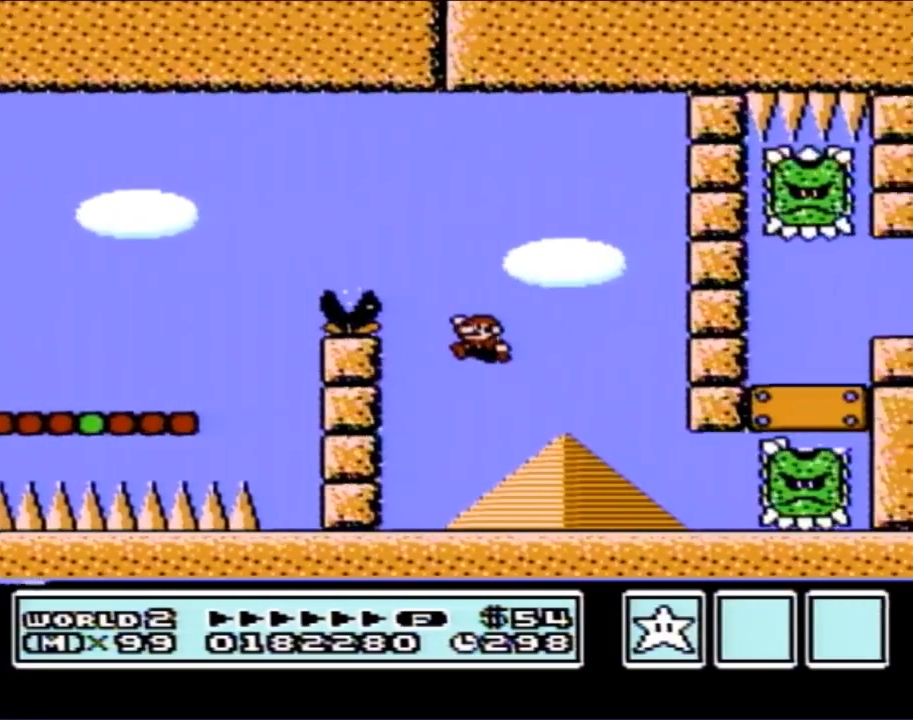
{"buttons": ["A", "B", "DPAD_RIGHT"], "events": [[467, "A", "down"], [483, "DPAD_LEFT", "up"], [483, "DPAD_RIGHT", "down"]]}
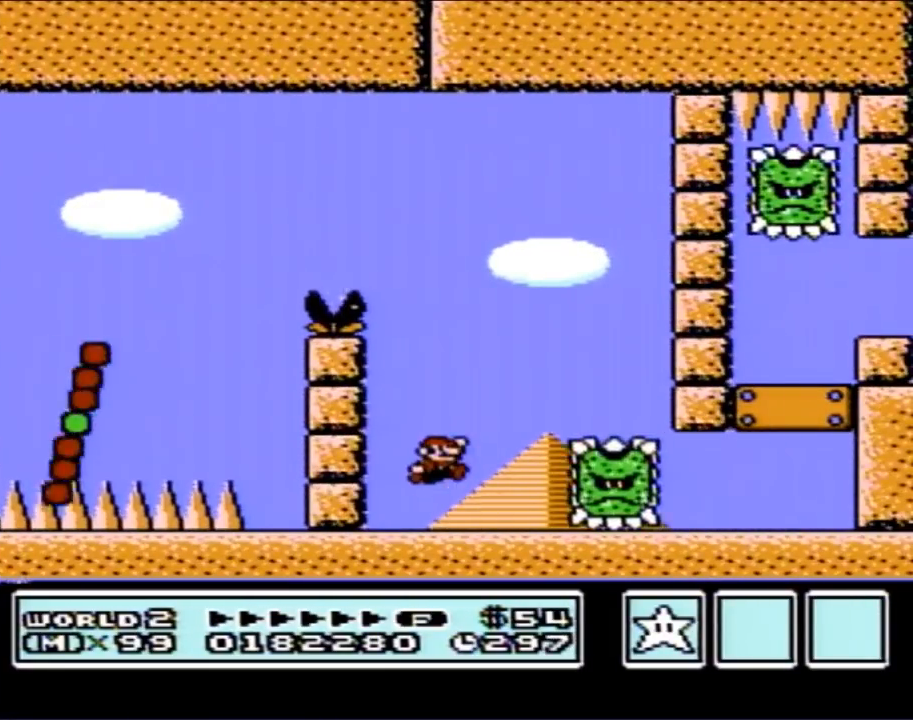
{"buttons": ["B", "DPAD_RIGHT"], "events": [[267, "A", "up"]]}
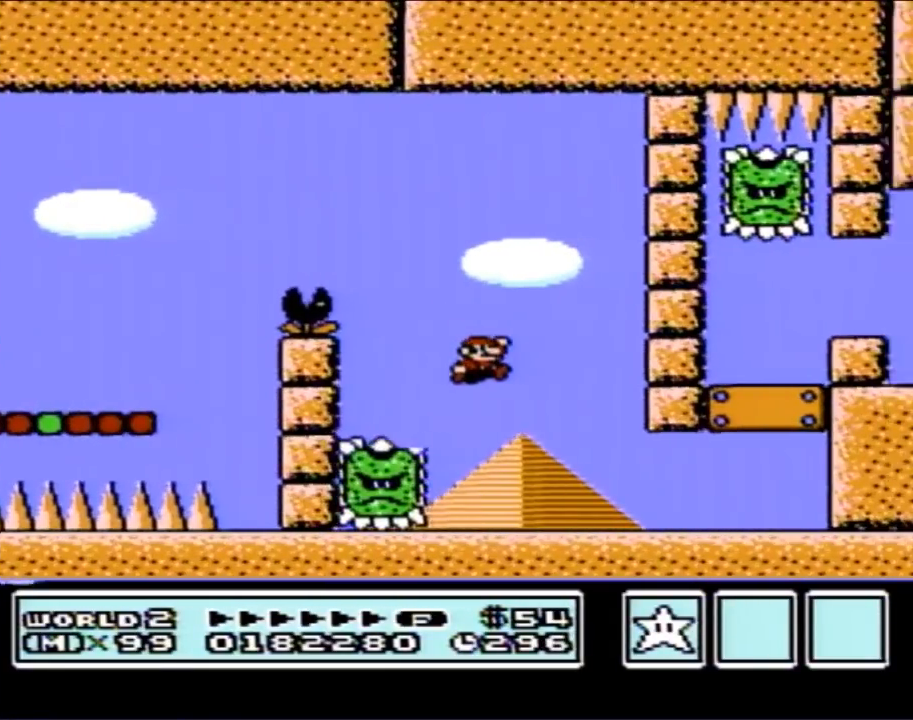
{"buttons": ["B", "DPAD_RIGHT"], "events": []}
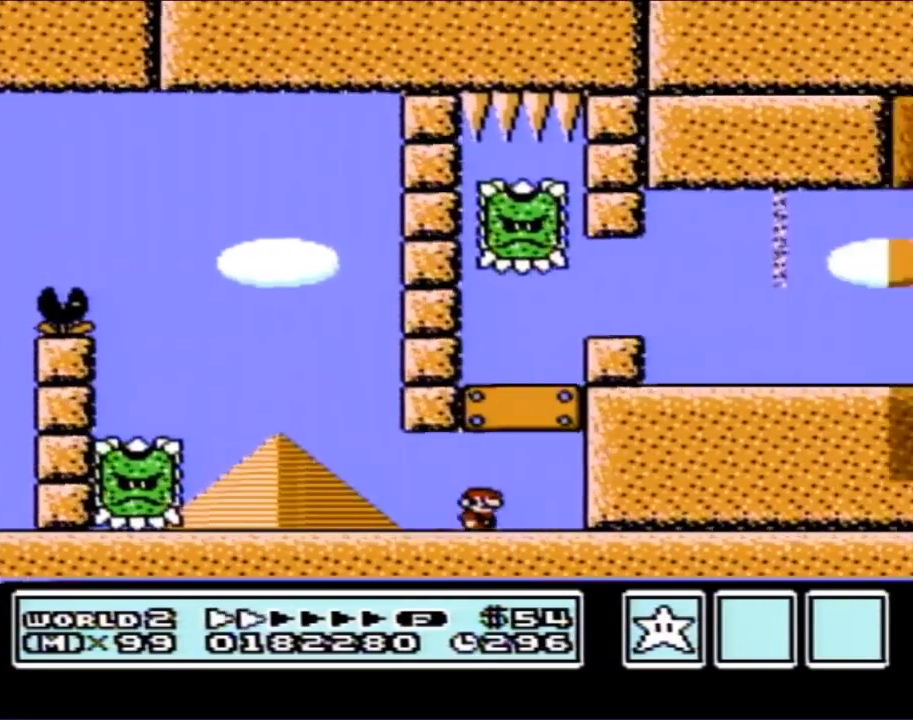
{"buttons": ["B"], "events": [[200, "DPAD_RIGHT", "up"], [233, "DPAD_LEFT", "down"], [417, "DPAD_LEFT", "up"]]}
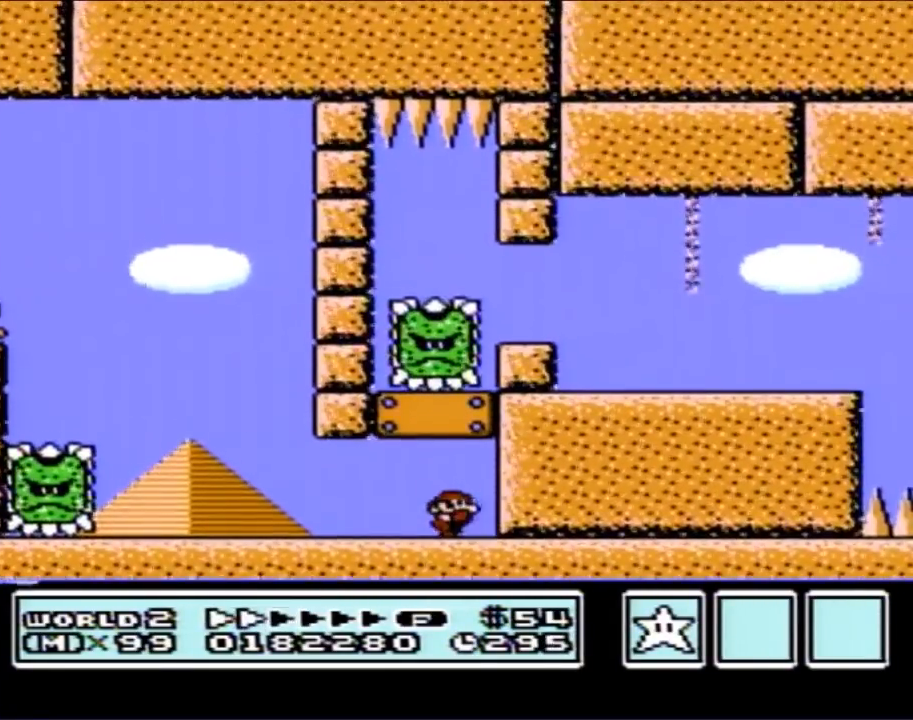
{"buttons": ["B"], "events": [[17, "DPAD_RIGHT", "down"], [83, "DPAD_RIGHT", "up"]]}
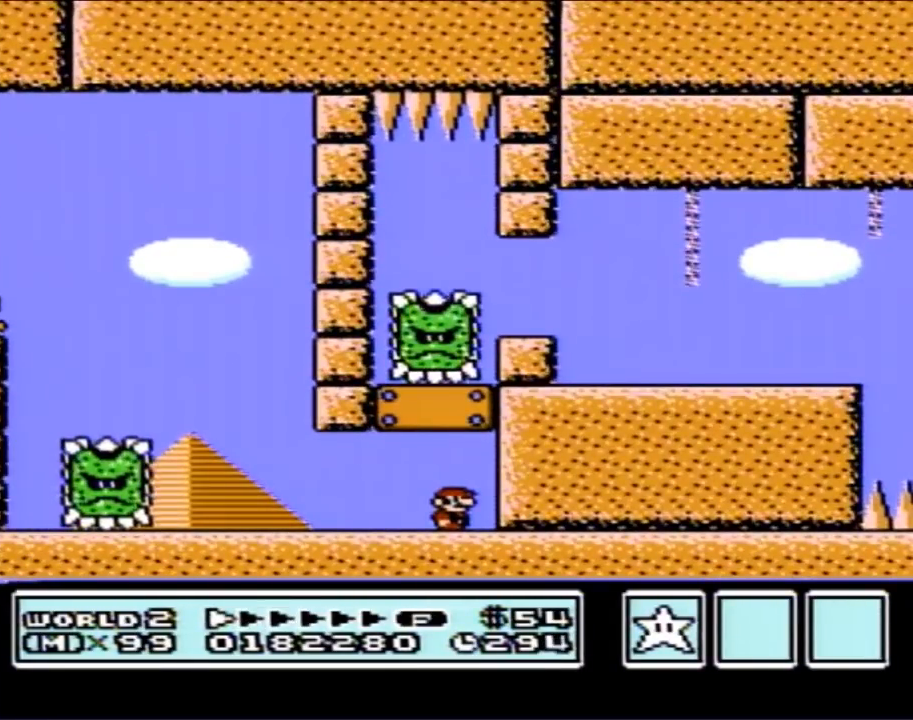
{"buttons": ["B"], "events": [[183, "A", "down"], [333, "A", "up"]]}
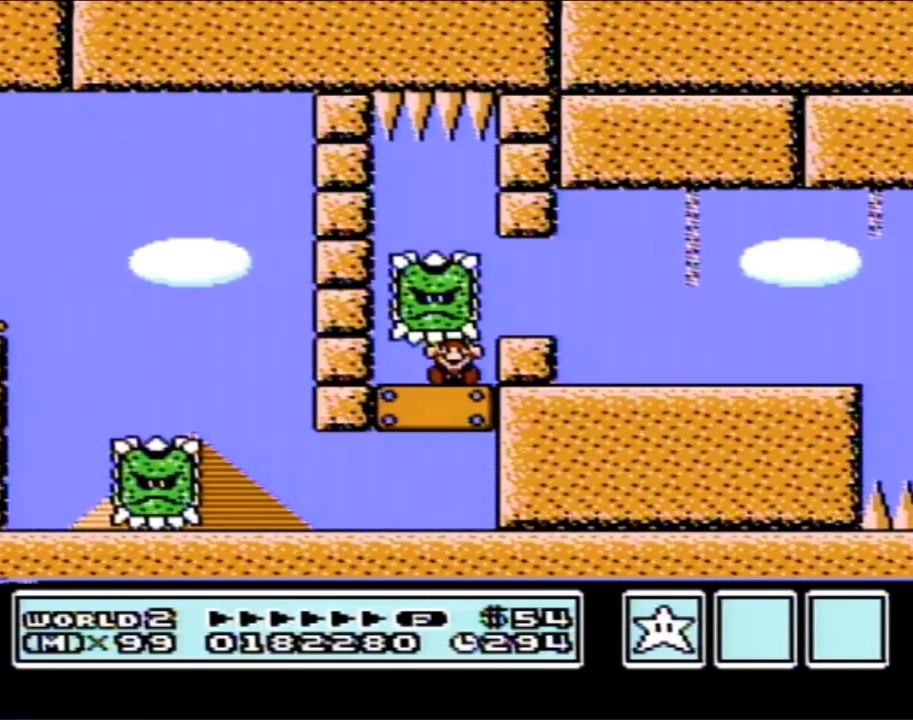
{"buttons": ["B"], "events": []}
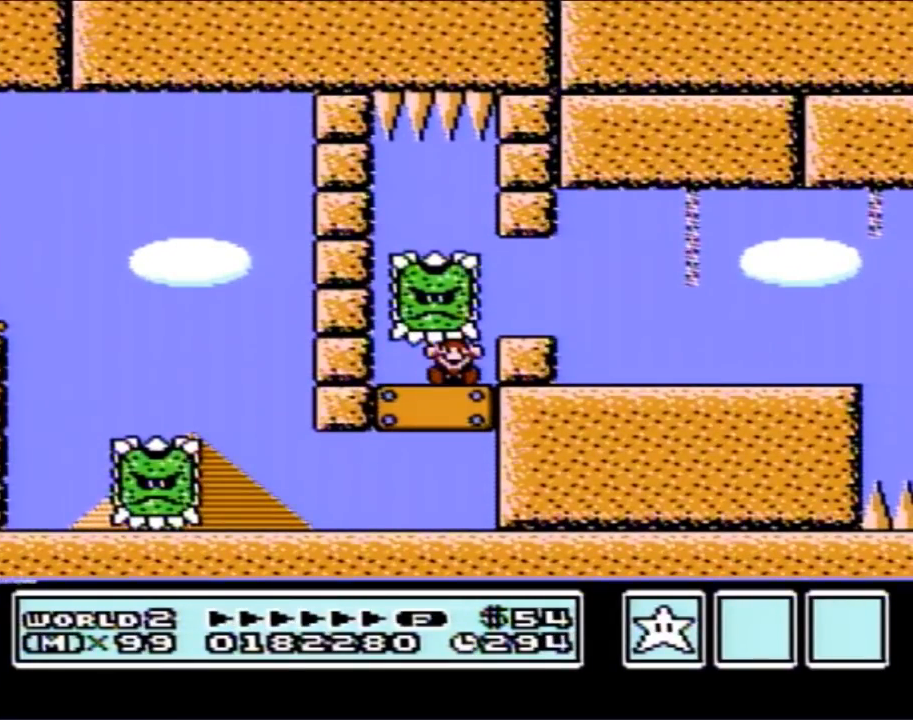
{"buttons": [], "events": [[17, "B", "up"]]}
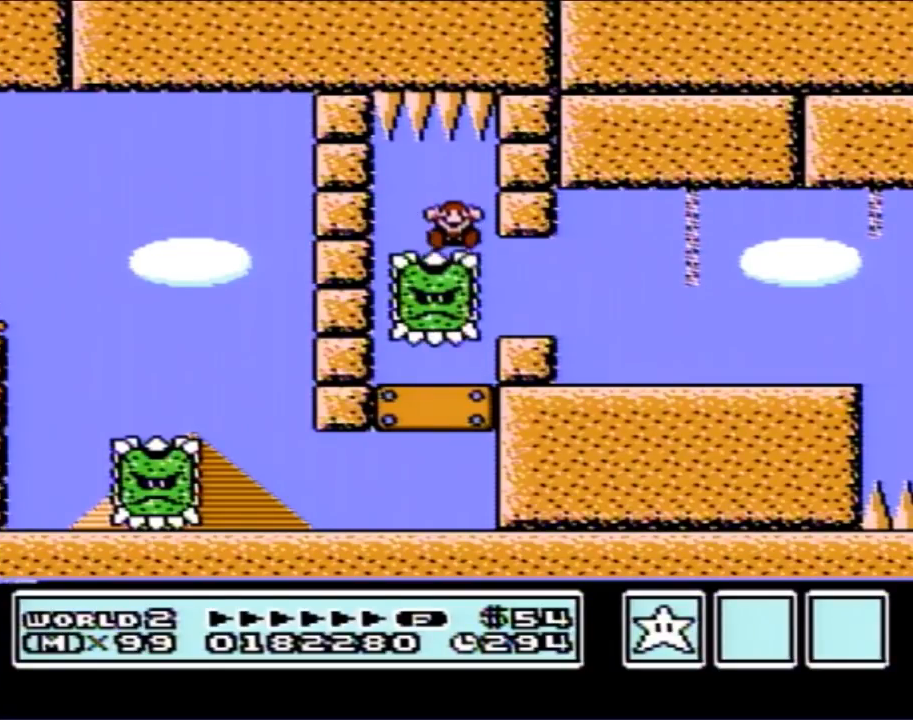
{"buttons": [], "events": []}